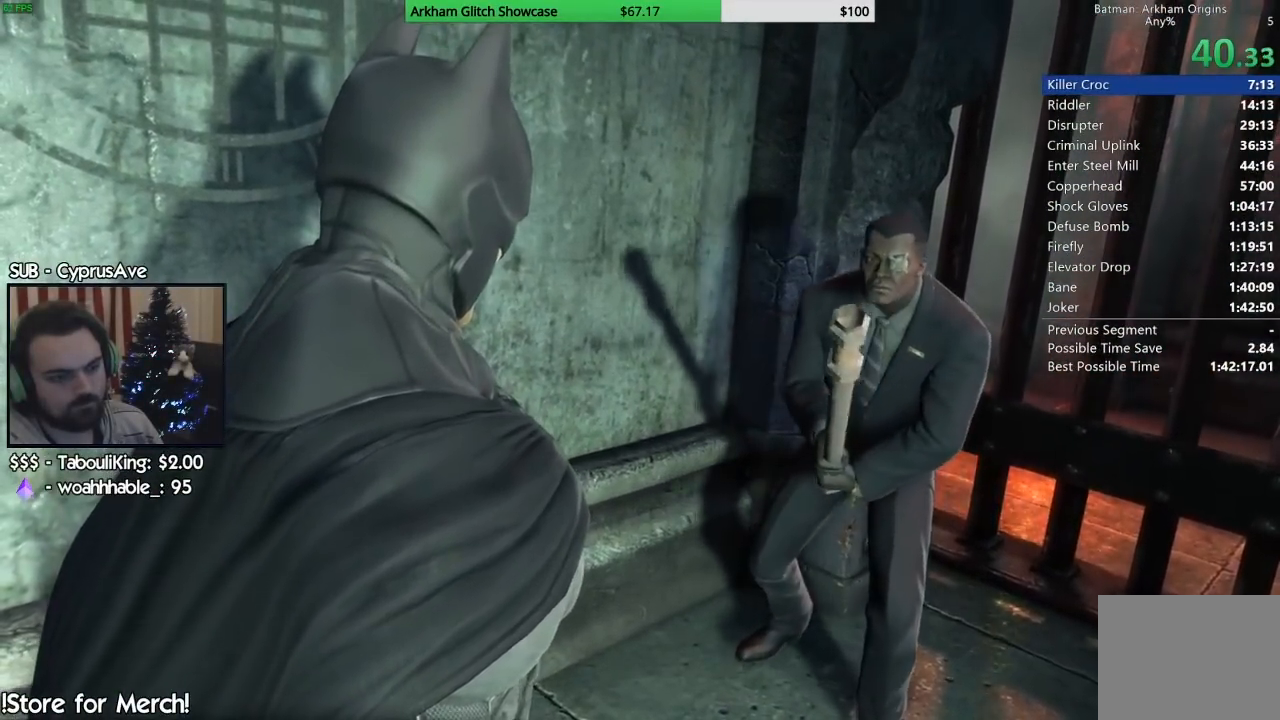
Gameplay with a controller (PlayStation layout); each line is a JSON object with the inputs held at the frame after it (dt_ms = milliseconds from this image to that frame). "events" lists button and stick changes between this image and that frame as [ms after this image, input, new state], when the widget could be followed in between.
{"dt_ms": 500, "buttons": ["TRIANGLE"], "left_stick": "center", "right_stick": "center", "events": [[33, "TRIANGLE", "up"], [133, "TRIANGLE", "down"], [233, "TRIANGLE", "up"], [317, "TRIANGLE", "down"], [433, "TRIANGLE", "up"], [500, "TRIANGLE", "down"]]}
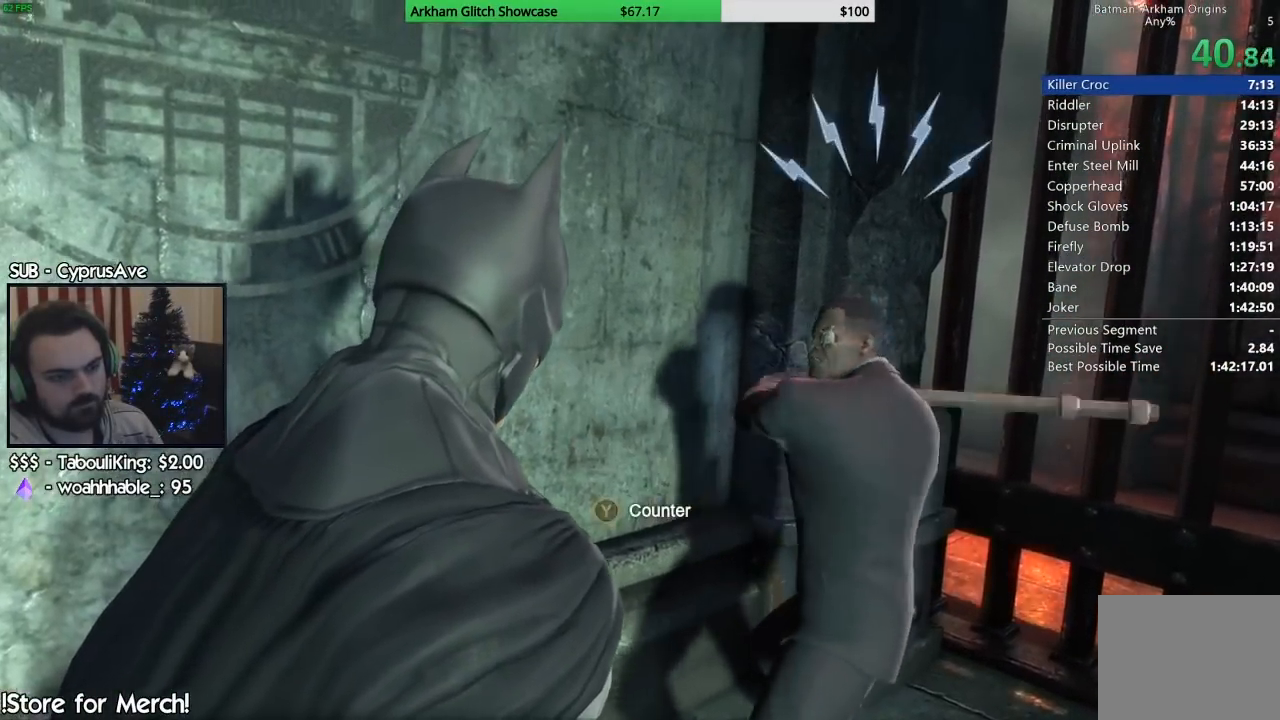
{"dt_ms": 500, "buttons": ["TRIANGLE"], "left_stick": "center", "right_stick": "center", "events": [[133, "TRIANGLE", "up"], [200, "TRIANGLE", "down"], [333, "TRIANGLE", "up"], [400, "TRIANGLE", "down"]]}
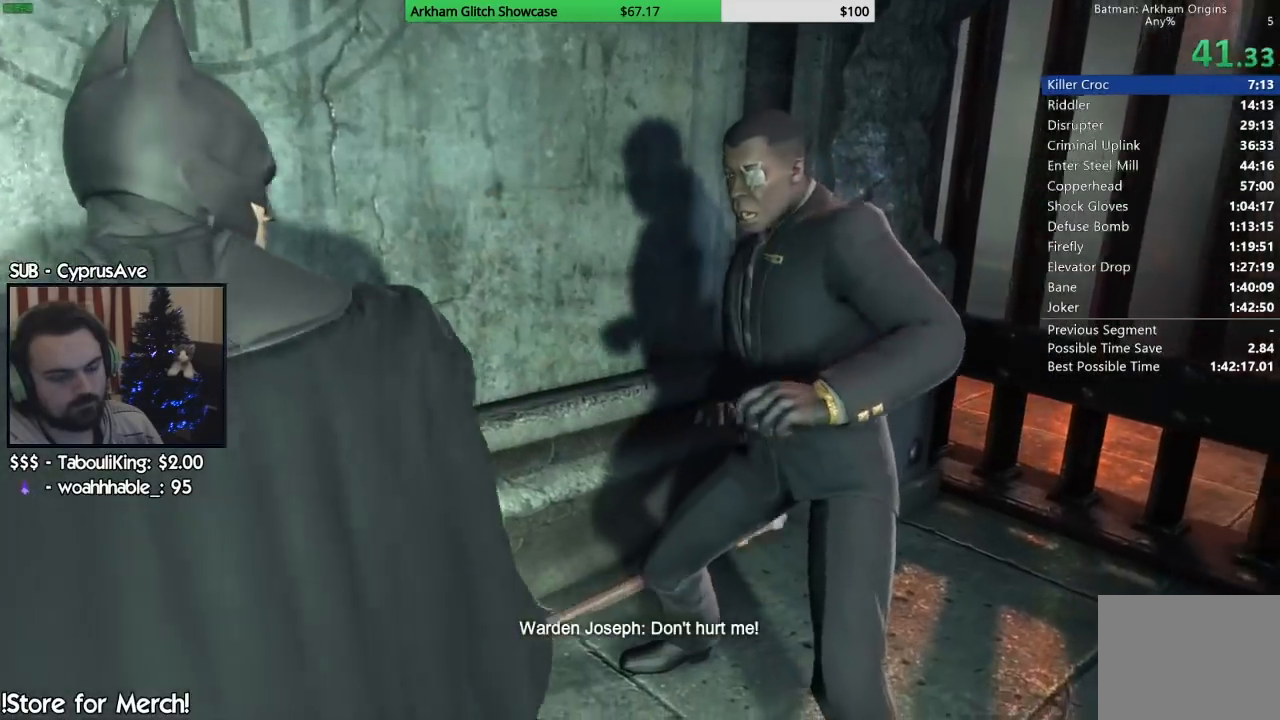
{"dt_ms": 500, "buttons": [], "left_stick": "center", "right_stick": "center", "events": [[17, "TRIANGLE", "up"], [100, "TRIANGLE", "down"], [217, "TRIANGLE", "up"]]}
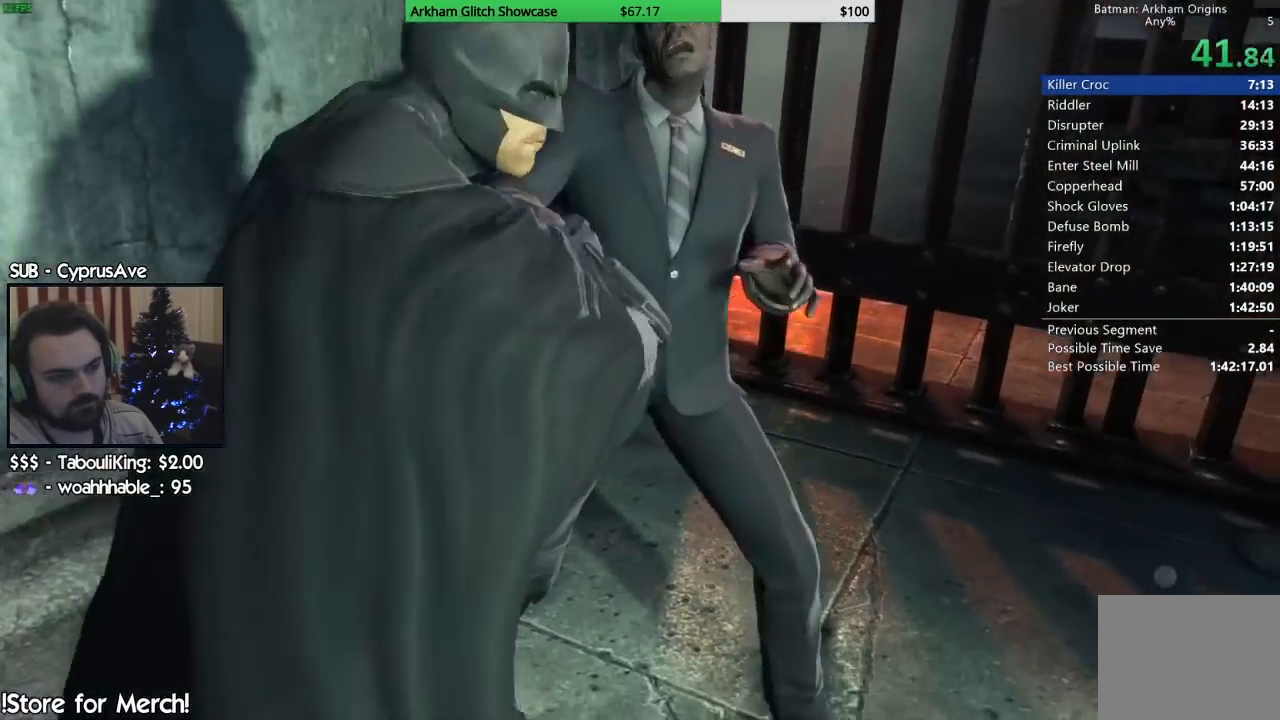
{"dt_ms": 500, "buttons": [], "left_stick": "center", "right_stick": "center", "events": [[167, "TRIANGLE", "down"], [317, "TRIANGLE", "up"]]}
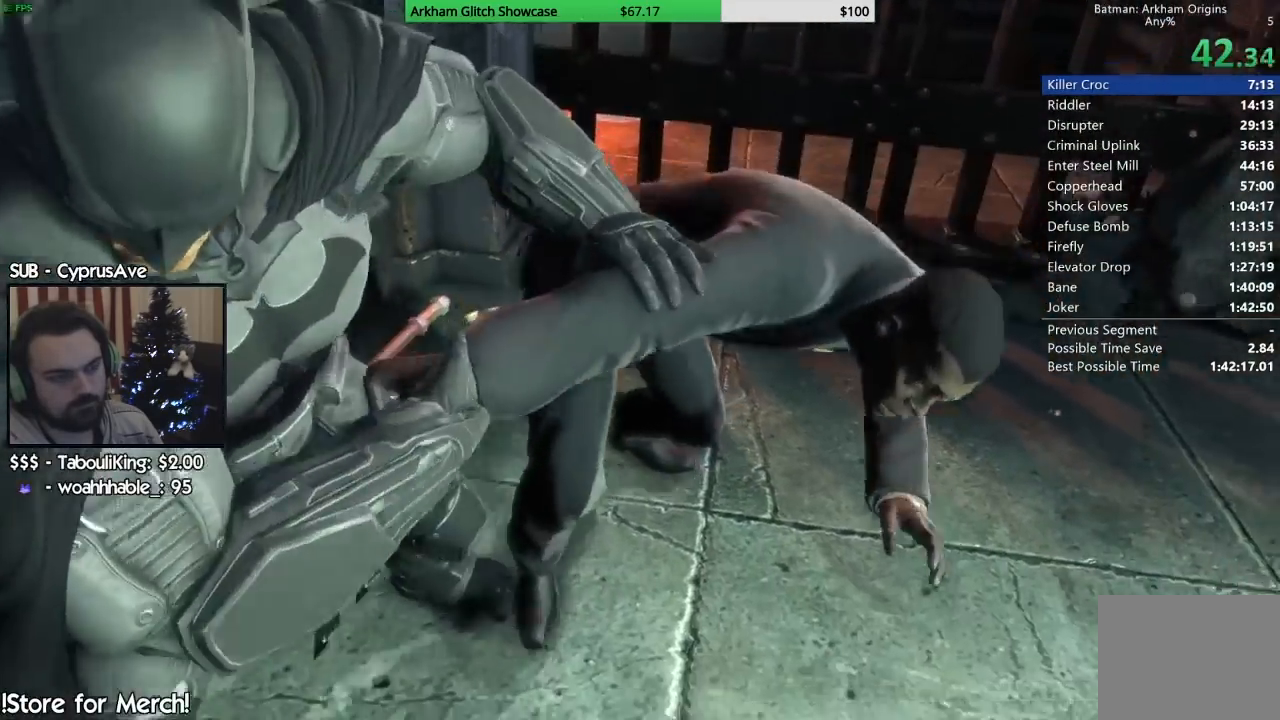
{"dt_ms": 500, "buttons": ["TRIANGLE"], "left_stick": "center", "right_stick": "center", "events": [[233, "TRIANGLE", "down"], [350, "TRIANGLE", "up"], [483, "TRIANGLE", "down"]]}
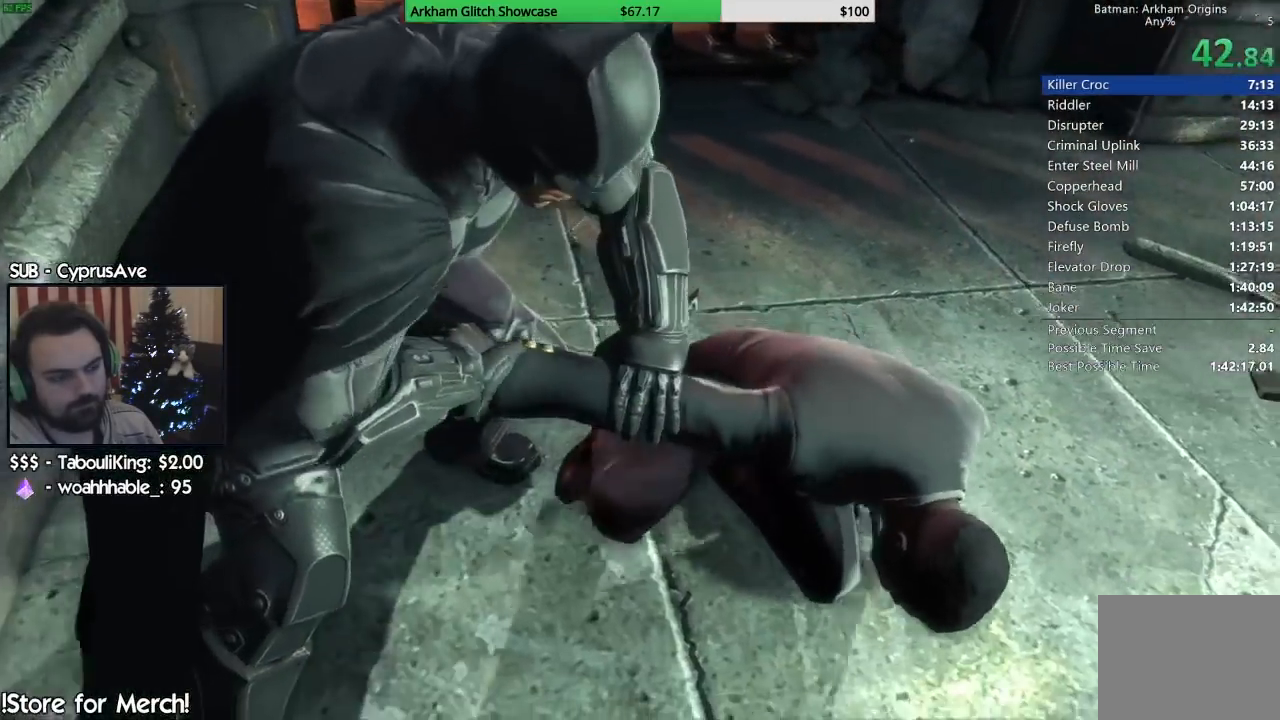
{"dt_ms": 500, "buttons": ["TRIANGLE"], "left_stick": "center", "right_stick": "center", "events": [[133, "TRIANGLE", "up"], [233, "TRIANGLE", "down"], [350, "TRIANGLE", "up"], [433, "TRIANGLE", "down"]]}
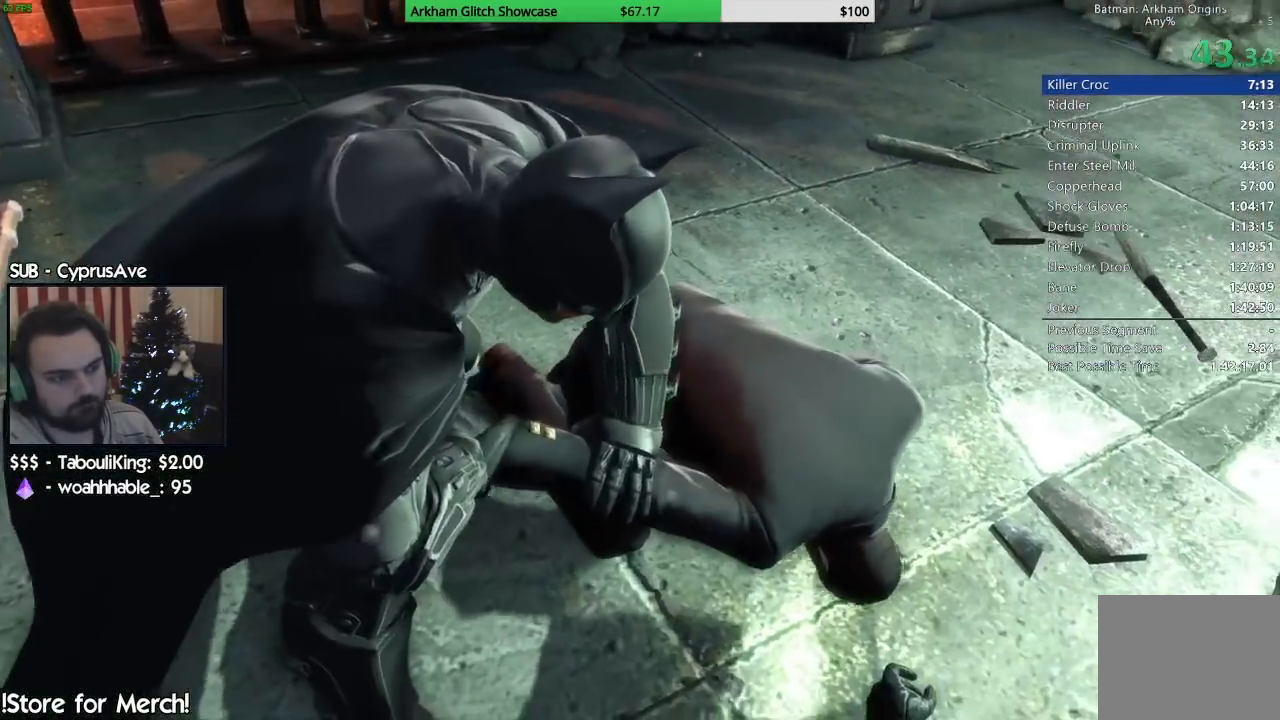
{"dt_ms": 1000, "buttons": [], "left_stick": "center", "right_stick": "center", "events": [[67, "TRIANGLE", "up"], [150, "left_stick", "down-right"], [167, "TRIANGLE", "down"], [200, "left_stick", "center"], [250, "left_stick", "down-right"], [300, "TRIANGLE", "up"], [367, "TRIANGLE", "down"], [467, "left_stick", "center"], [517, "TRIANGLE", "up"], [600, "TRIANGLE", "down"], [733, "TRIANGLE", "up"], [783, "left_stick", "down-right"], [817, "TRIANGLE", "down"], [933, "left_stick", "center"], [950, "TRIANGLE", "up"]]}
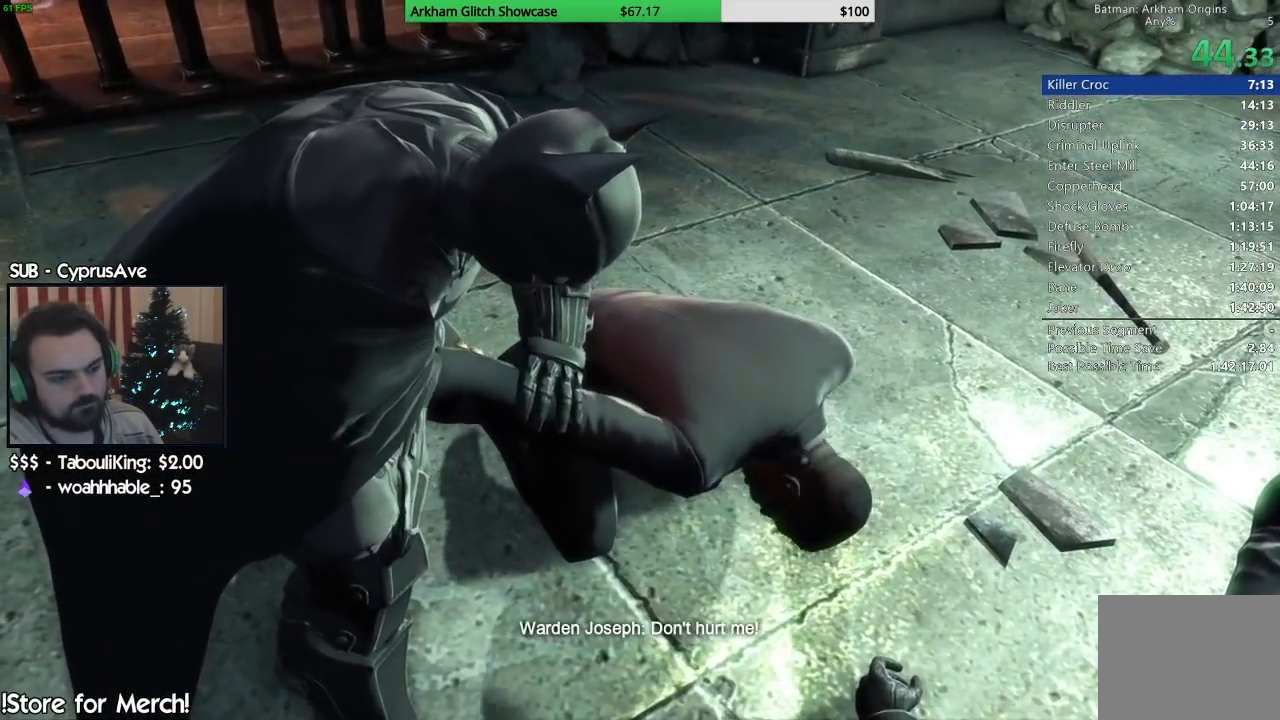
{"dt_ms": 500, "buttons": ["TRIANGLE"], "left_stick": "center", "right_stick": "center", "events": [[17, "TRIANGLE", "down"], [150, "TRIANGLE", "up"], [233, "TRIANGLE", "down"], [367, "TRIANGLE", "up"], [450, "TRIANGLE", "down"]]}
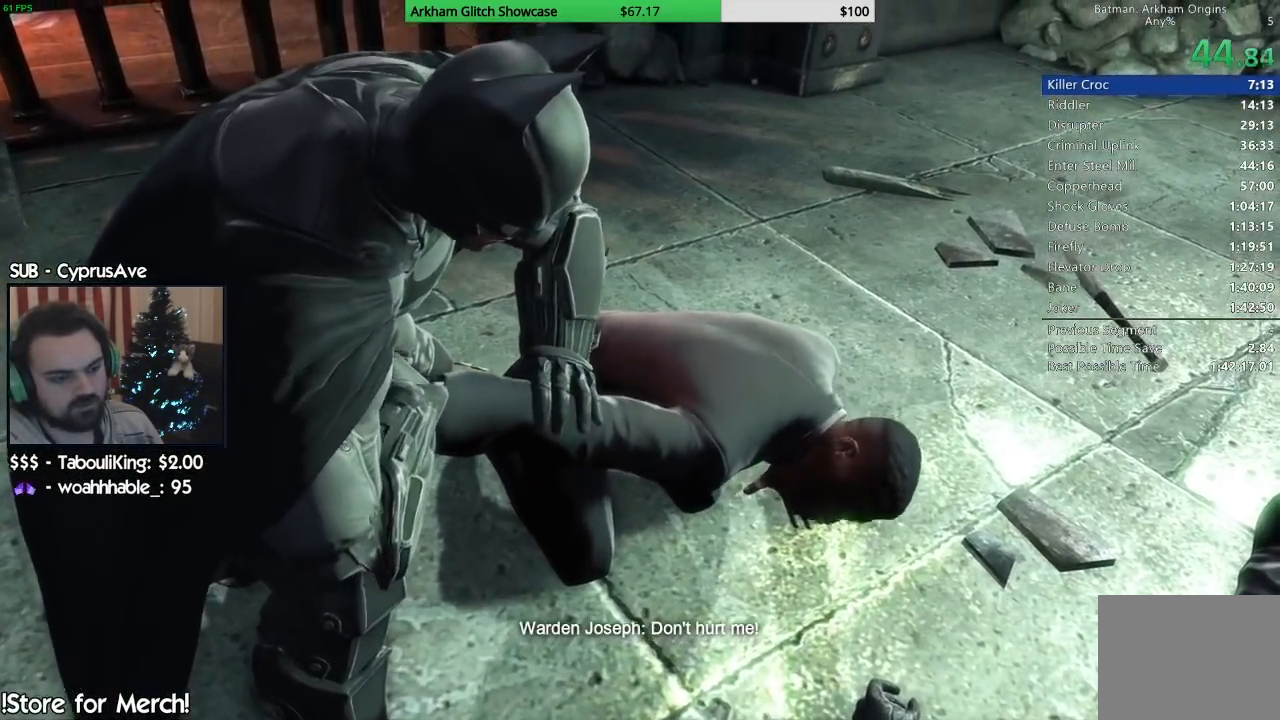
{"dt_ms": 500, "buttons": ["TRIANGLE"], "left_stick": "center", "right_stick": "center", "events": [[83, "TRIANGLE", "up"], [167, "TRIANGLE", "down"], [300, "TRIANGLE", "up"], [400, "TRIANGLE", "down"]]}
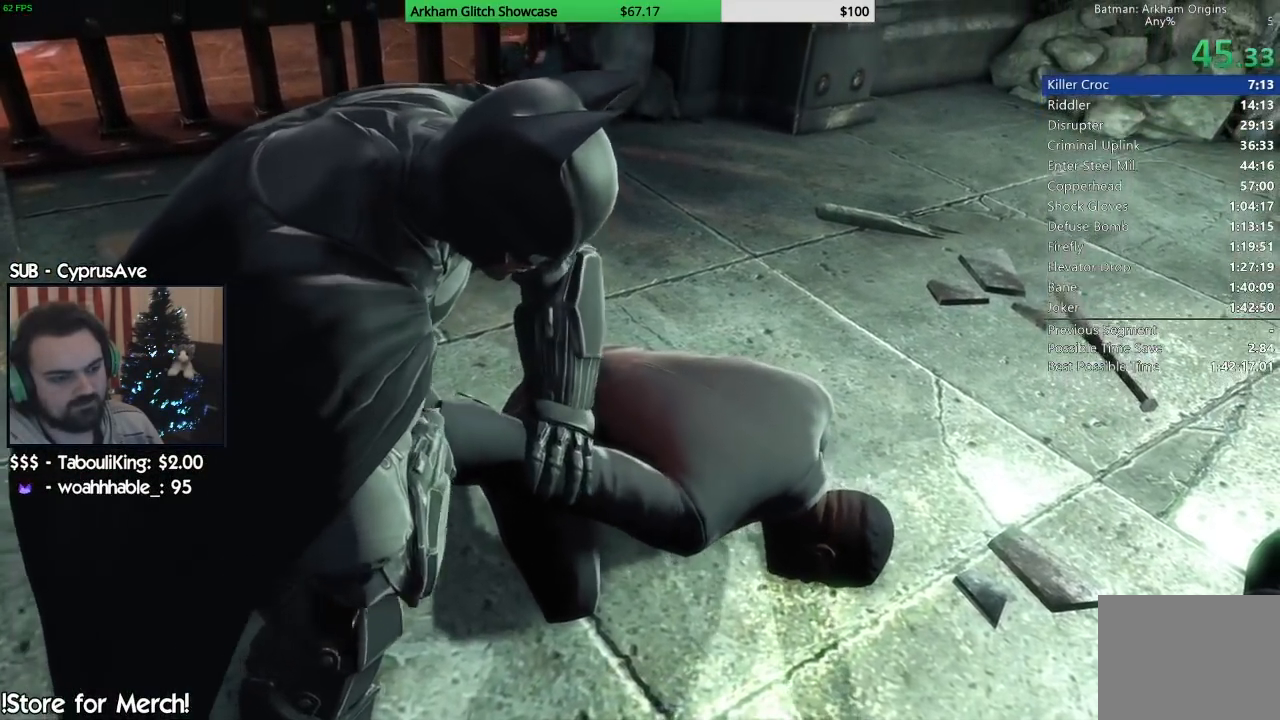
{"dt_ms": 500, "buttons": [], "left_stick": "center", "right_stick": "center", "events": [[33, "TRIANGLE", "up"], [100, "TRIANGLE", "down"], [250, "TRIANGLE", "up"], [333, "TRIANGLE", "down"], [467, "TRIANGLE", "up"]]}
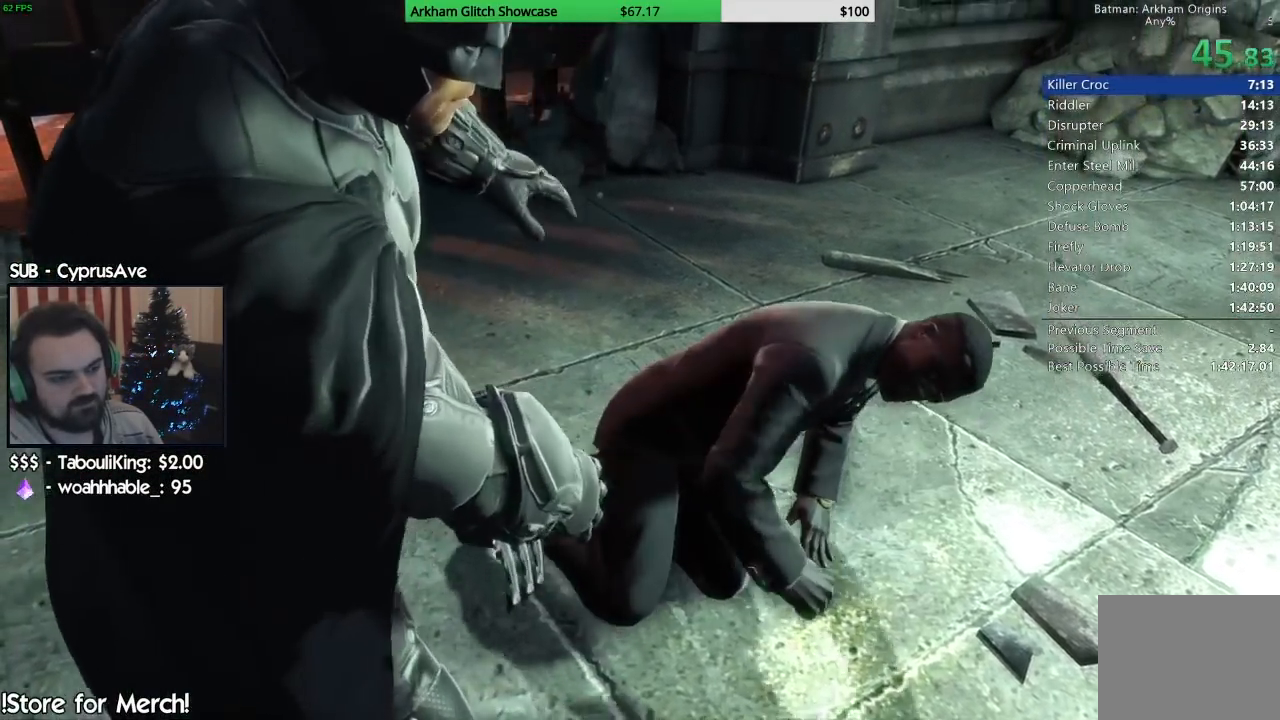
{"dt_ms": 500, "buttons": [], "left_stick": "center", "right_stick": "center", "events": [[67, "TRIANGLE", "down"], [217, "TRIANGLE", "up"], [300, "TRIANGLE", "down"], [433, "TRIANGLE", "up"]]}
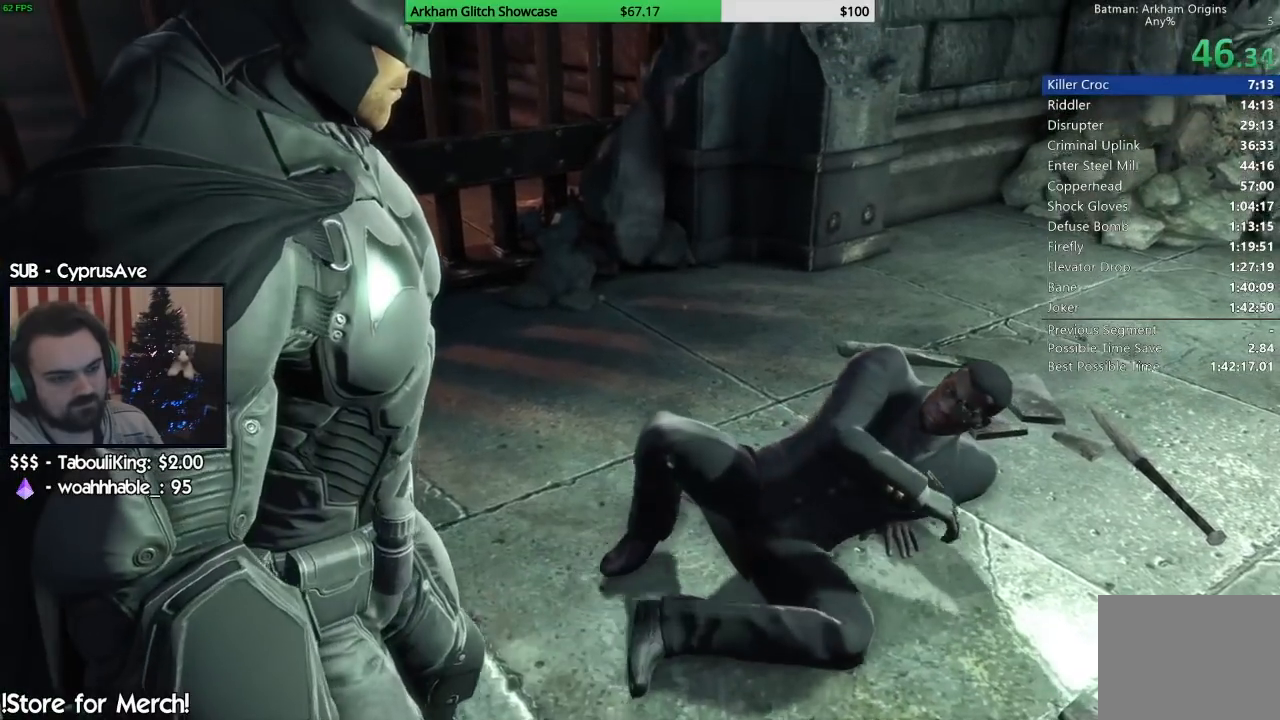
{"dt_ms": 500, "buttons": ["TRIANGLE"], "left_stick": "center", "right_stick": "center", "events": [[17, "TRIANGLE", "down"], [150, "TRIANGLE", "up"], [250, "TRIANGLE", "down"], [383, "TRIANGLE", "up"], [483, "TRIANGLE", "down"]]}
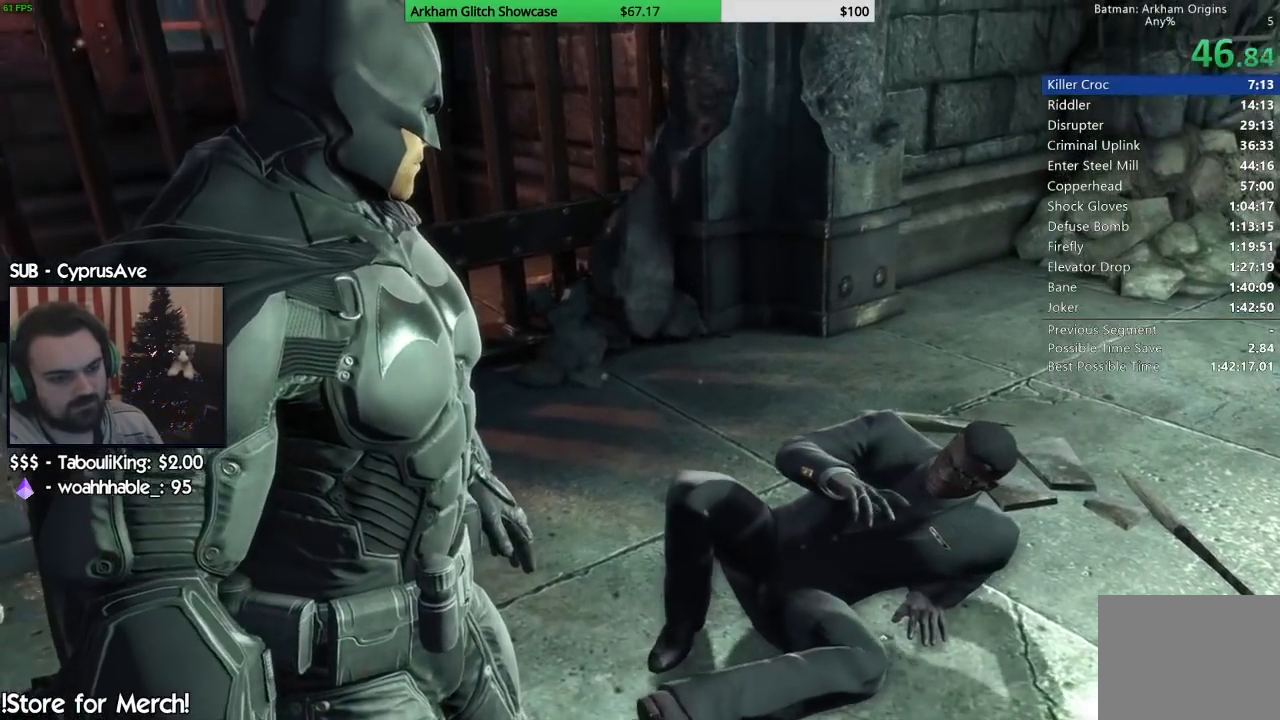
{"dt_ms": 500, "buttons": [], "left_stick": "center", "right_stick": "center", "events": [[100, "TRIANGLE", "up"], [167, "TRIANGLE", "down"], [283, "TRIANGLE", "up"], [367, "TRIANGLE", "down"], [467, "TRIANGLE", "up"]]}
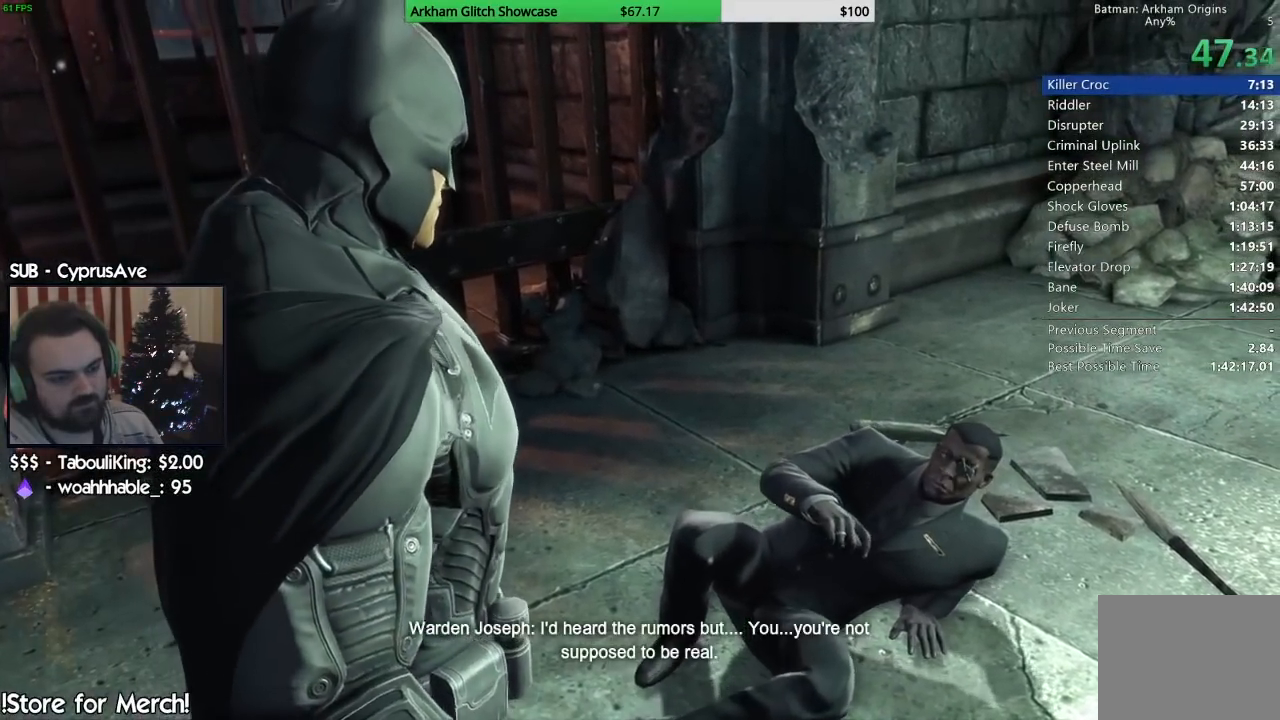
{"dt_ms": 500, "buttons": [], "left_stick": "center", "right_stick": "center", "events": [[33, "TRIANGLE", "down"], [150, "TRIANGLE", "up"]]}
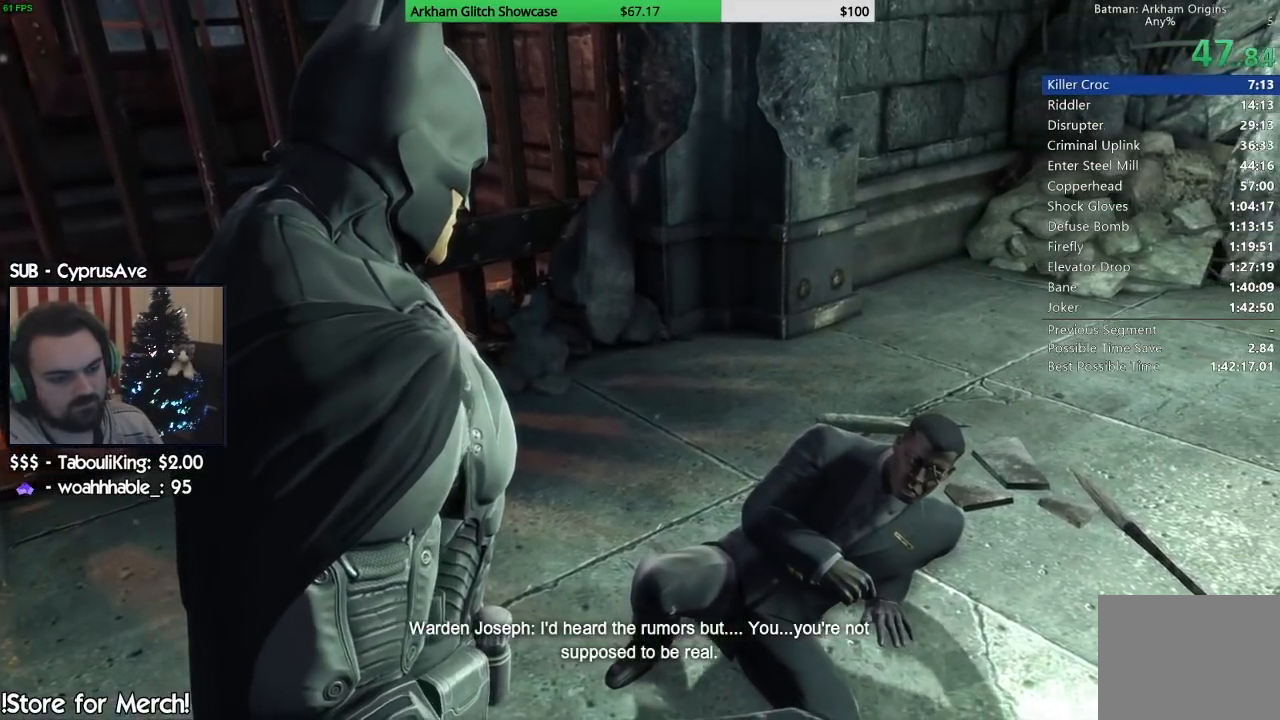
{"dt_ms": 500, "buttons": [], "left_stick": "center", "right_stick": "center", "events": [[450, "CIRCLE", "down"], [500, "CIRCLE", "up"]]}
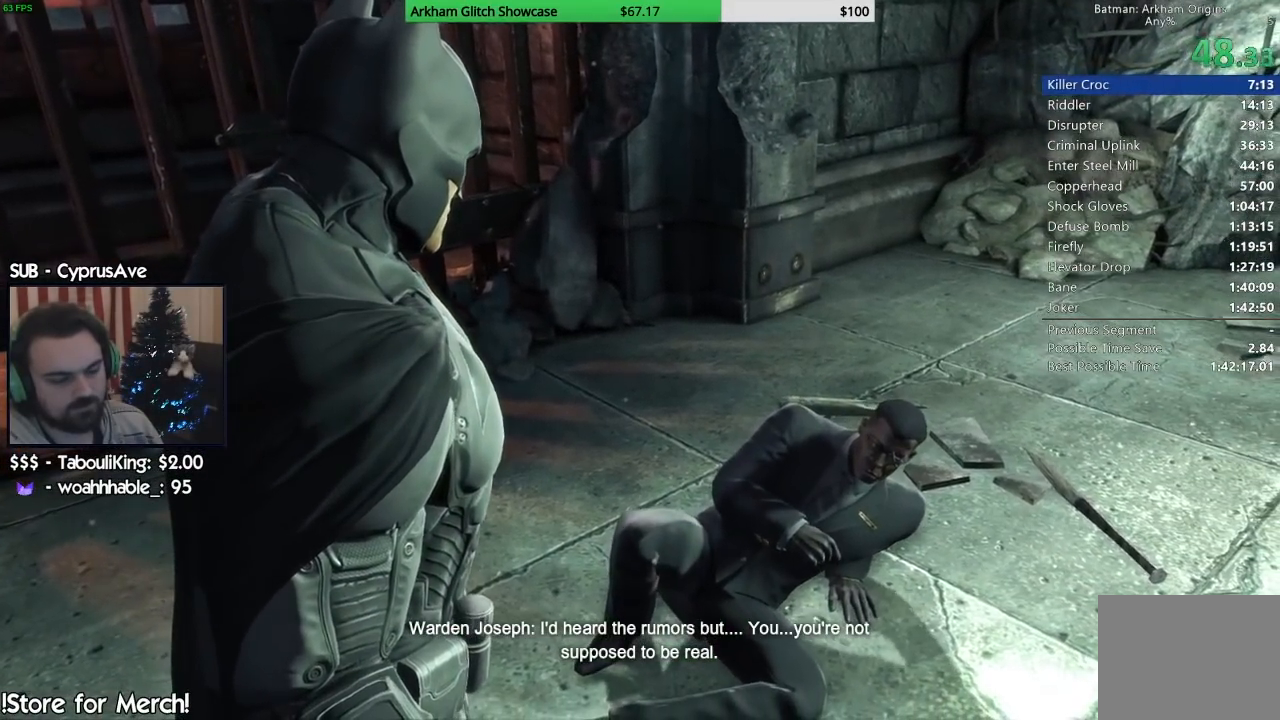
{"dt_ms": 500, "buttons": ["CIRCLE"], "left_stick": "center", "right_stick": "center", "events": [[133, "CIRCLE", "down"], [233, "CIRCLE", "up"], [317, "CIRCLE", "down"], [400, "CIRCLE", "up"], [483, "CIRCLE", "down"]]}
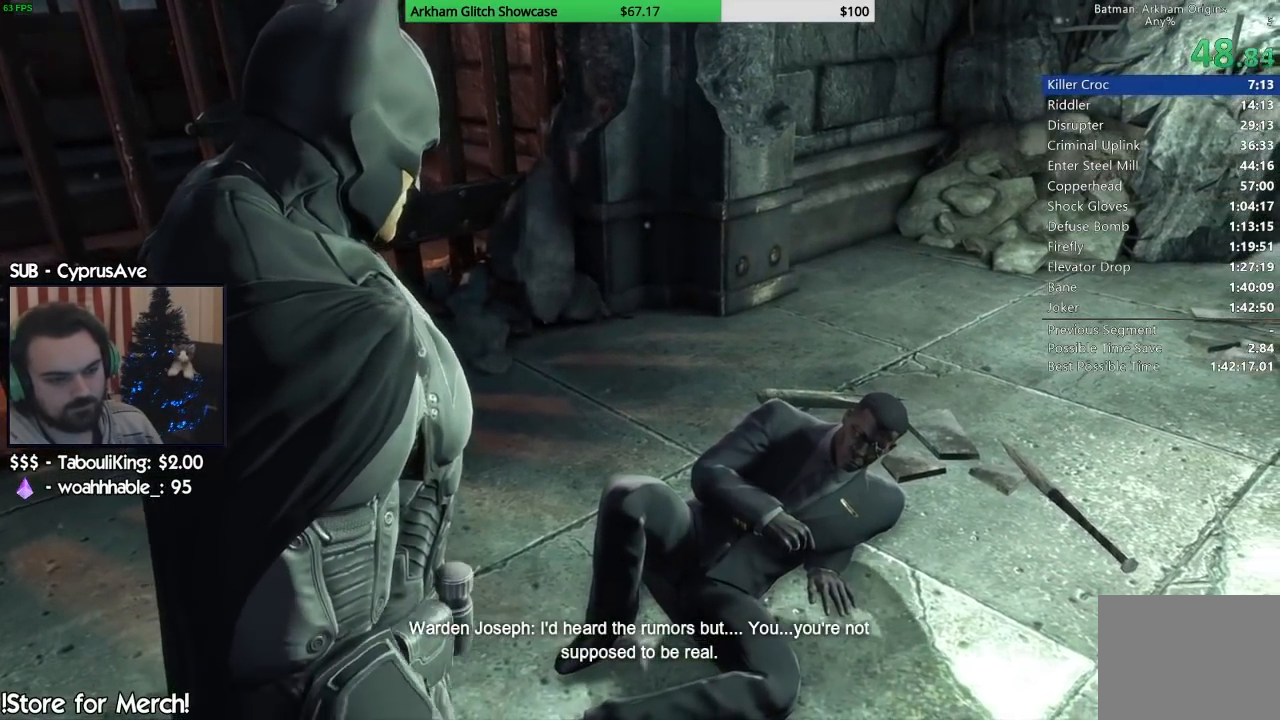
{"dt_ms": 500, "buttons": [], "left_stick": "center", "right_stick": "center", "events": [[83, "CIRCLE", "up"], [167, "CIRCLE", "down"], [267, "CIRCLE", "up"], [350, "CIRCLE", "down"], [433, "CIRCLE", "up"]]}
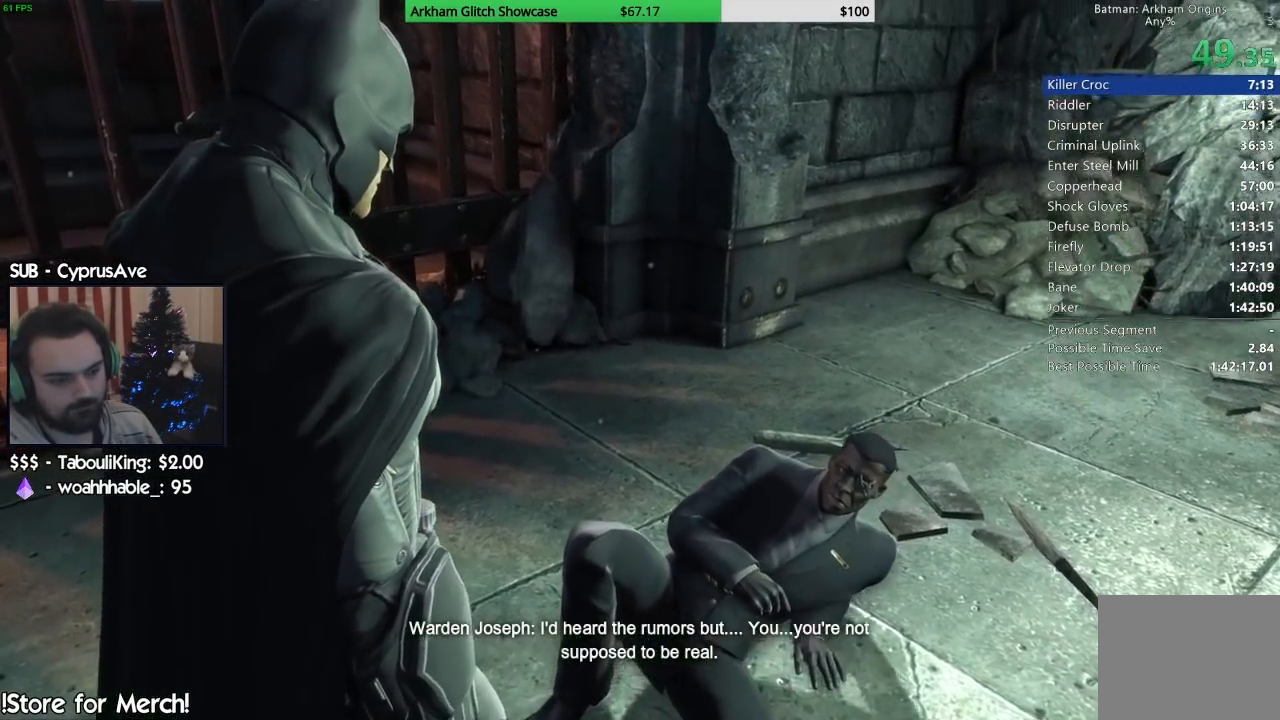
{"dt_ms": 500, "buttons": ["CIRCLE"], "left_stick": "center", "right_stick": "center", "events": [[33, "CIRCLE", "down"], [133, "CIRCLE", "up"], [233, "CIRCLE", "down"], [333, "CIRCLE", "up"], [417, "CIRCLE", "down"]]}
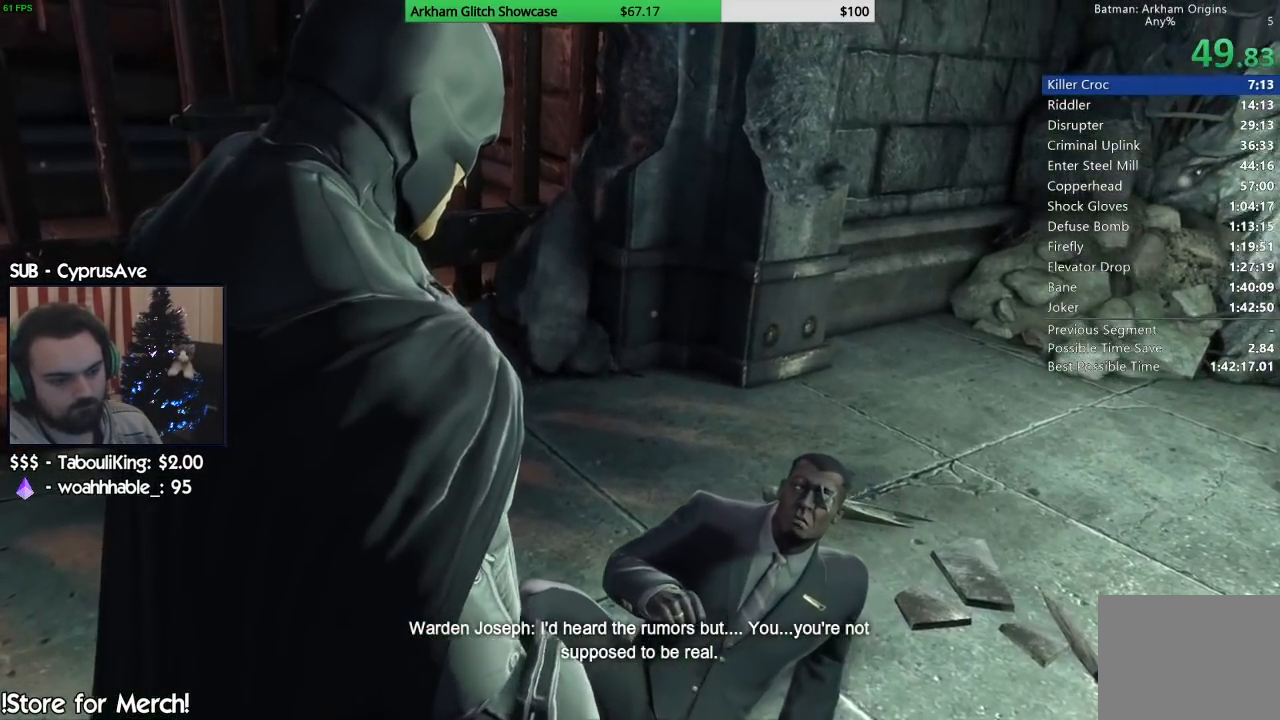
{"dt_ms": 500, "buttons": [], "left_stick": "center", "right_stick": "center", "events": [[17, "CIRCLE", "up"], [117, "CIRCLE", "down"], [233, "CIRCLE", "up"], [350, "CIRCLE", "down"], [433, "CIRCLE", "up"]]}
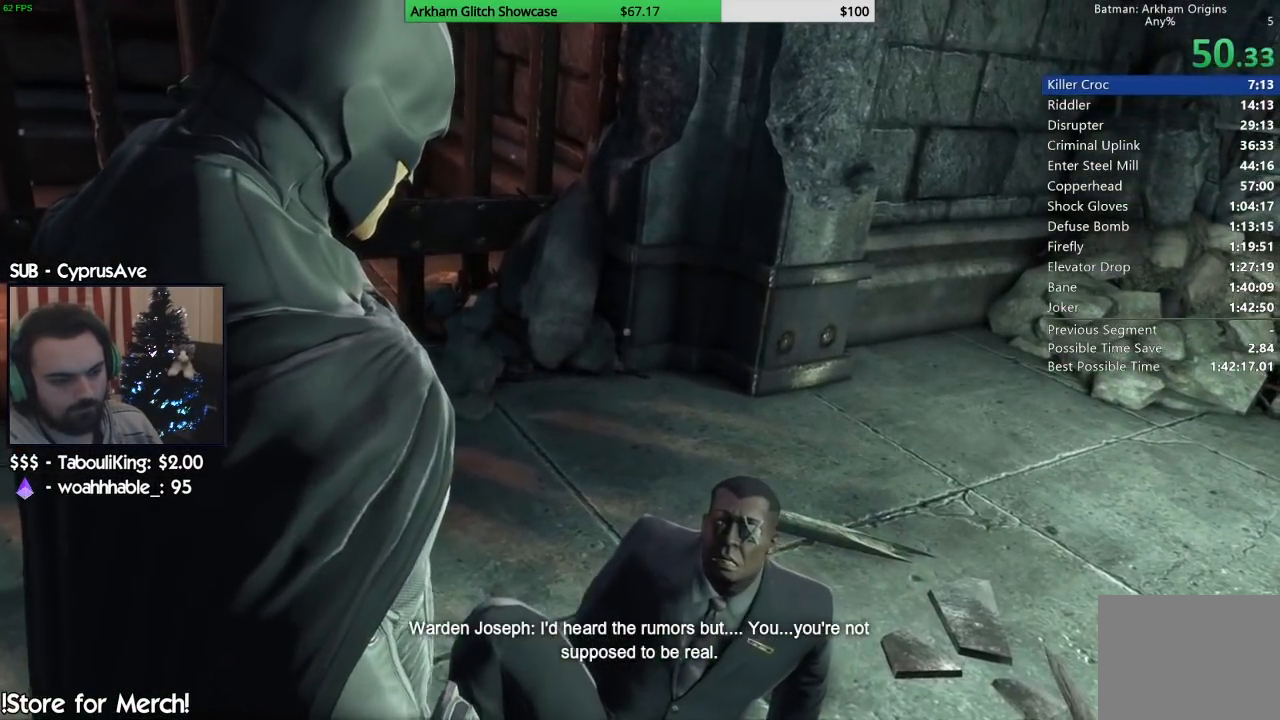
{"dt_ms": 500, "buttons": ["CIRCLE"], "left_stick": "center", "right_stick": "center", "events": [[33, "CIRCLE", "down"], [133, "CIRCLE", "up"], [233, "CIRCLE", "down"], [333, "CIRCLE", "up"], [467, "CIRCLE", "down"]]}
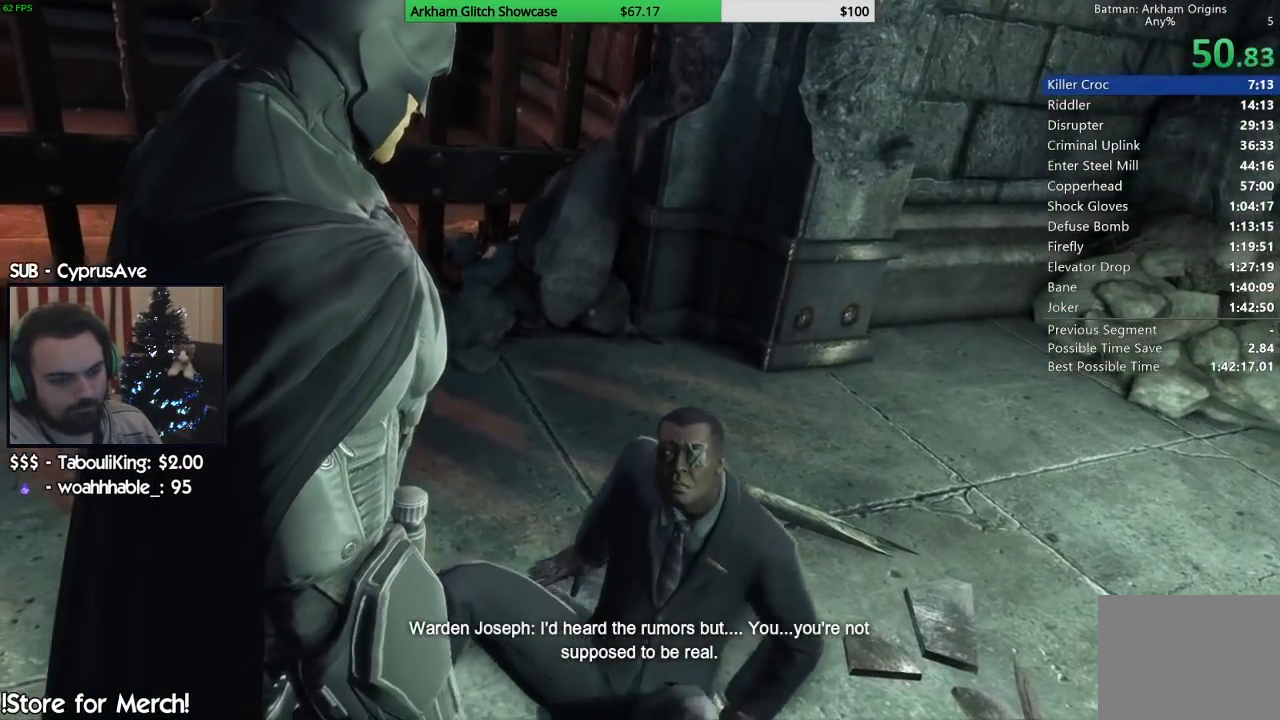
{"dt_ms": 500, "buttons": ["CIRCLE"], "left_stick": "center", "right_stick": "center", "events": [[83, "CIRCLE", "up"], [183, "CIRCLE", "down"], [300, "CIRCLE", "up"], [417, "CIRCLE", "down"]]}
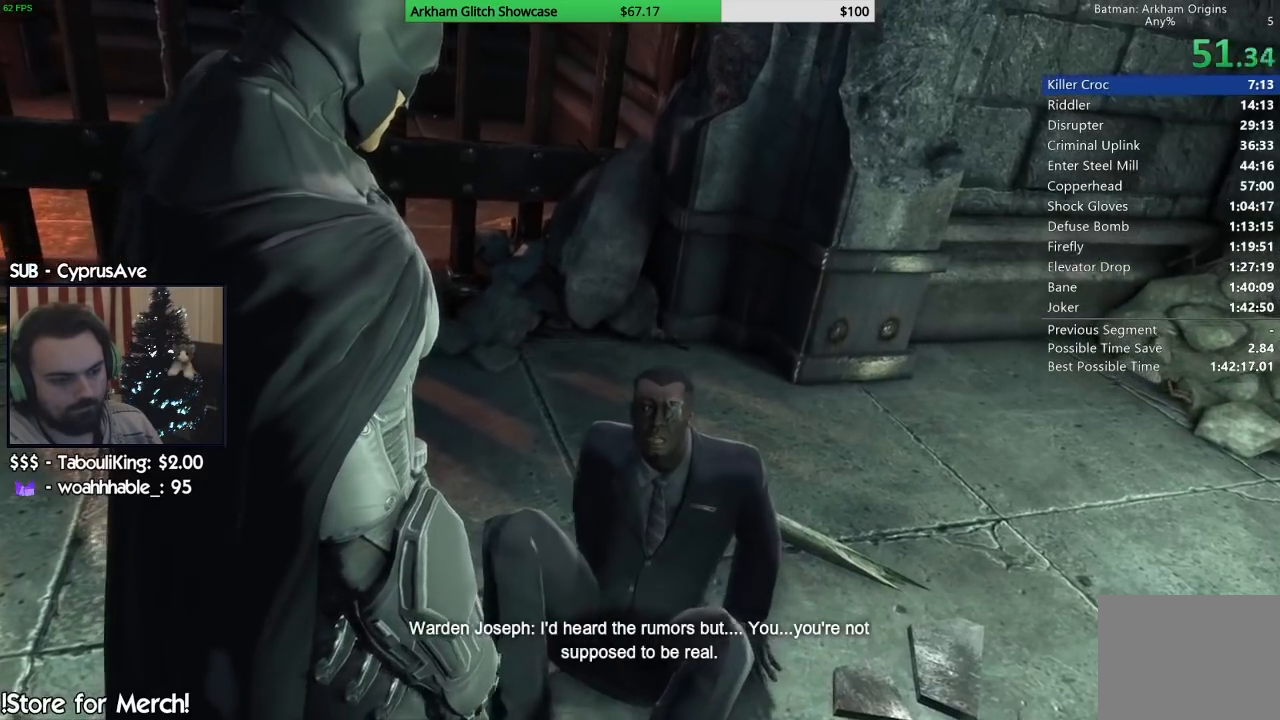
{"dt_ms": 500, "buttons": [], "left_stick": "center", "right_stick": "center", "events": [[50, "CIRCLE", "up"], [117, "CIRCLE", "down"], [250, "CIRCLE", "up"], [367, "CIRCLE", "down"], [500, "CIRCLE", "up"]]}
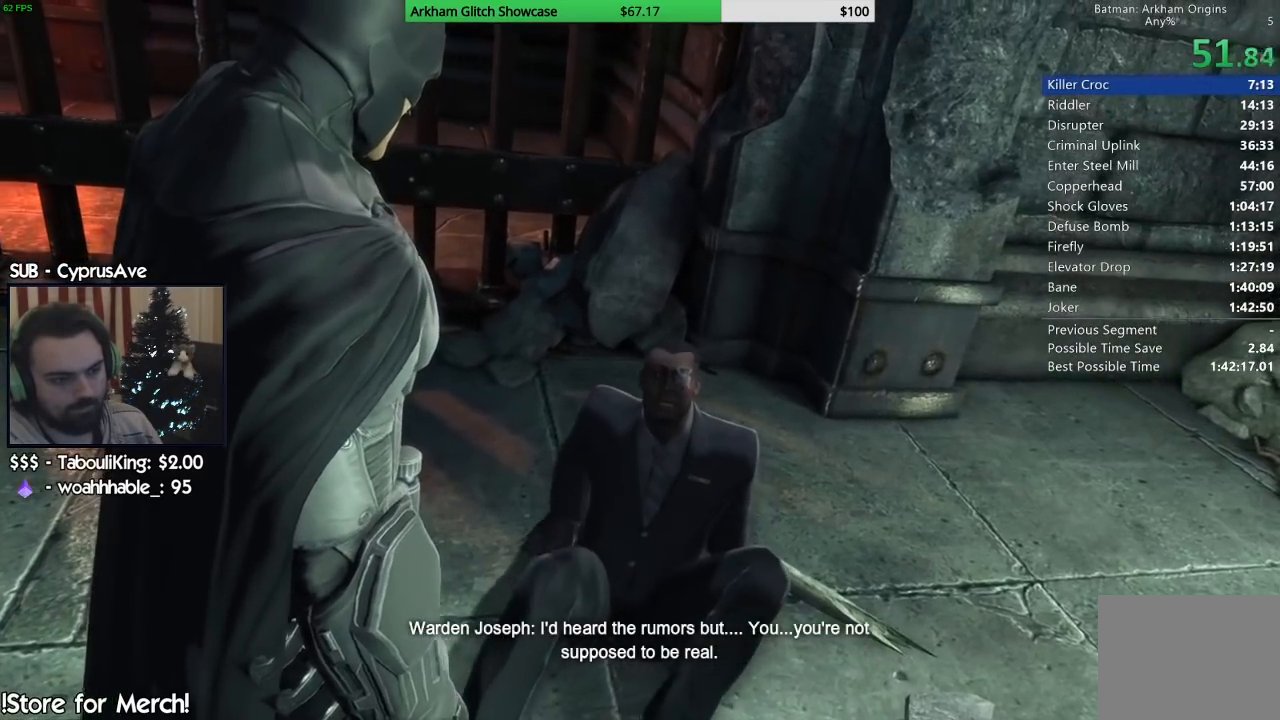
{"dt_ms": 500, "buttons": [], "left_stick": "center", "right_stick": "center", "events": [[83, "CIRCLE", "down"], [200, "CIRCLE", "up"], [333, "CIRCLE", "down"], [417, "CIRCLE", "up"]]}
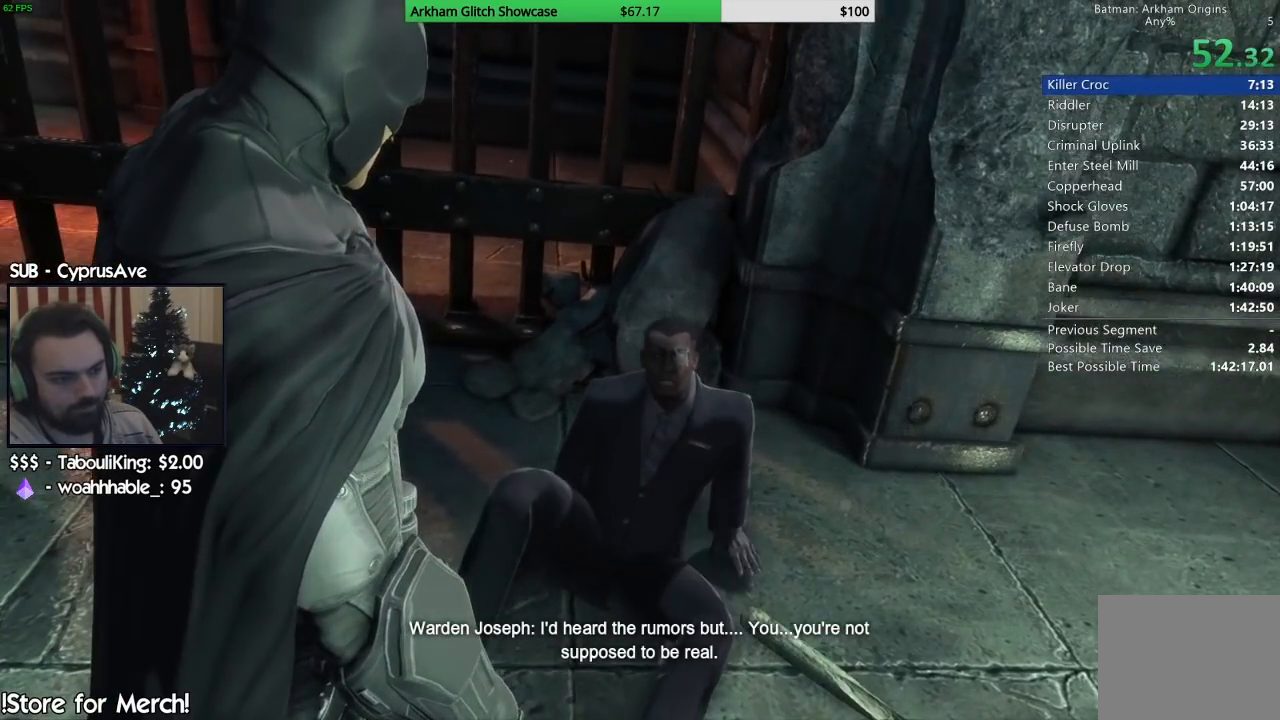
{"dt_ms": 500, "buttons": ["CIRCLE"], "left_stick": "center", "right_stick": "center", "events": [[33, "CIRCLE", "down"], [167, "CIRCLE", "up"], [250, "CIRCLE", "down"], [367, "CIRCLE", "up"], [467, "CIRCLE", "down"]]}
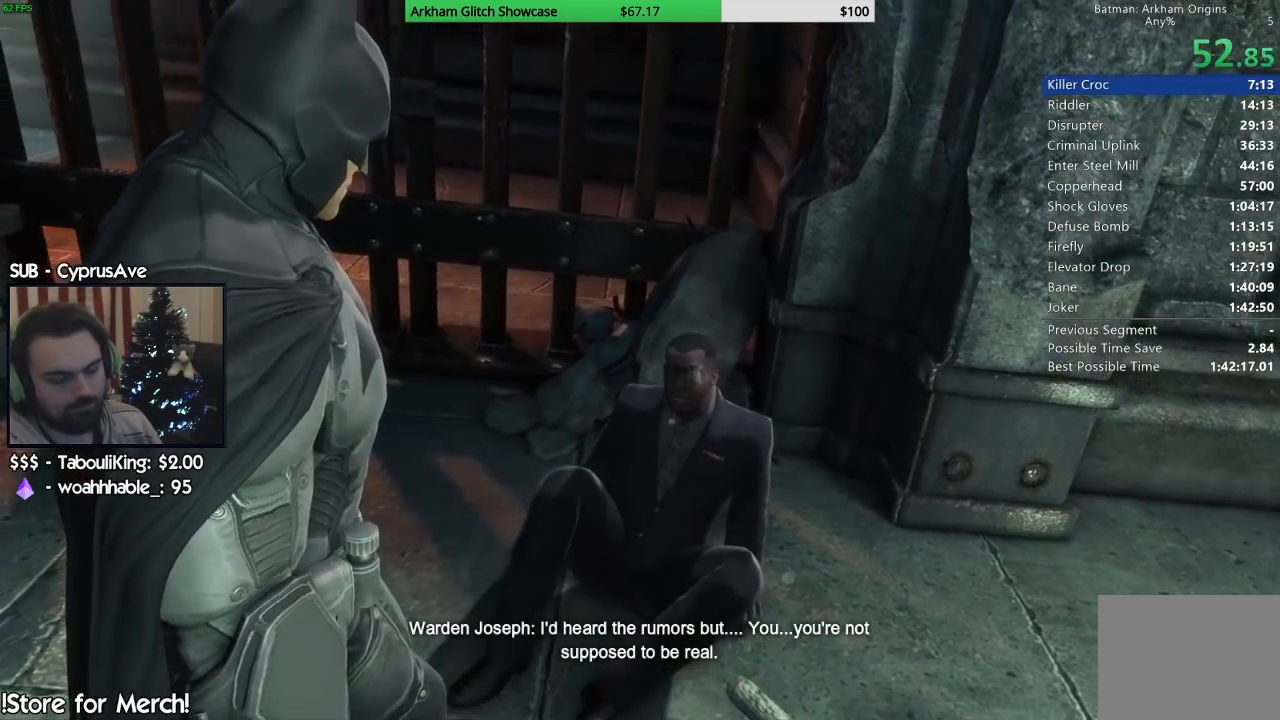
{"dt_ms": 500, "buttons": ["CIRCLE"], "left_stick": "center", "right_stick": "center", "events": [[100, "CIRCLE", "up"], [183, "CIRCLE", "down"], [333, "CIRCLE", "up"], [417, "CIRCLE", "down"]]}
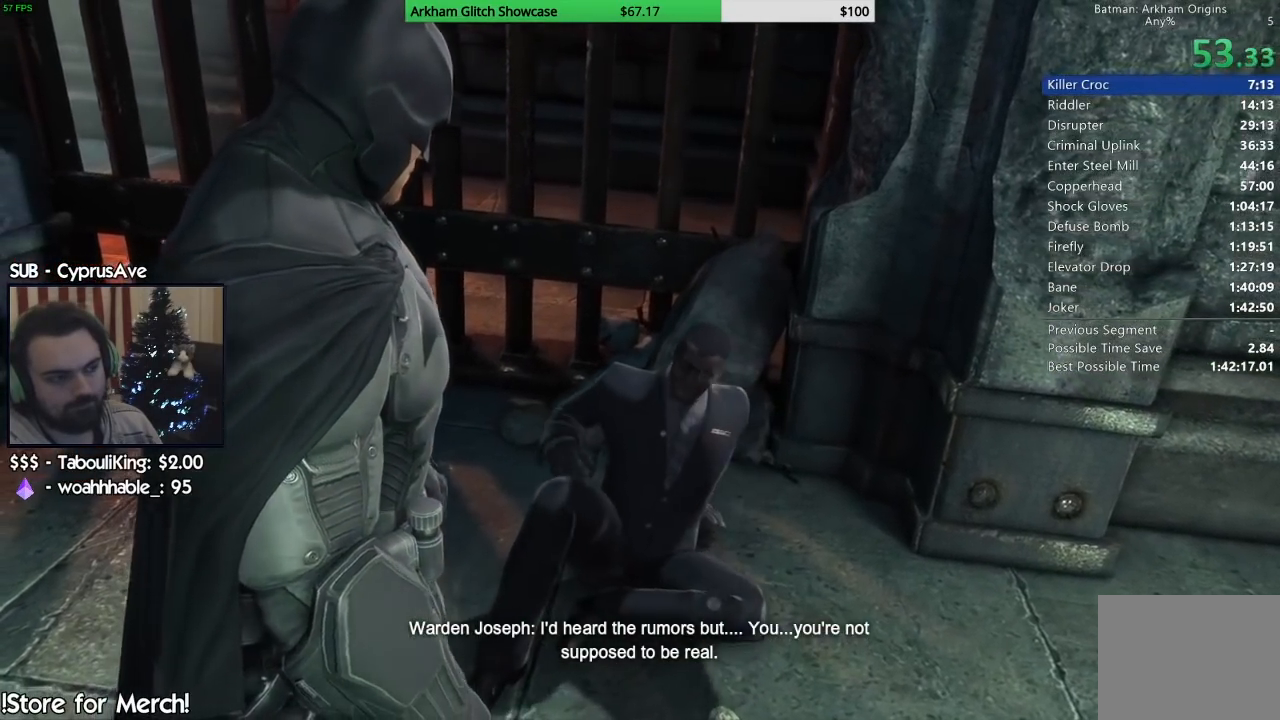
{"dt_ms": 500, "buttons": [], "left_stick": "center", "right_stick": "center", "events": [[33, "CIRCLE", "up"], [150, "CIRCLE", "down"], [450, "CIRCLE", "up"]]}
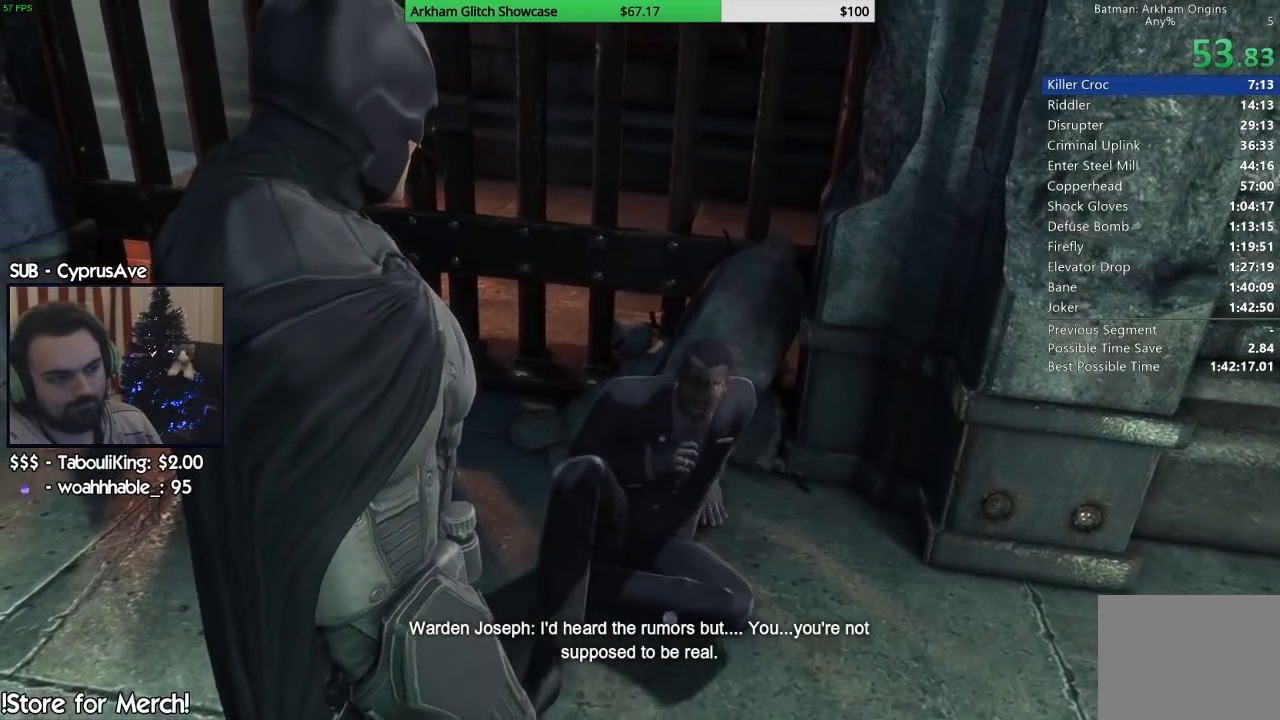
{"dt_ms": 500, "buttons": [], "left_stick": "center", "right_stick": "center", "events": [[33, "CIRCLE", "down"], [133, "CIRCLE", "up"], [200, "CIRCLE", "down"], [333, "CIRCLE", "up"], [400, "CIRCLE", "down"], [483, "CIRCLE", "up"]]}
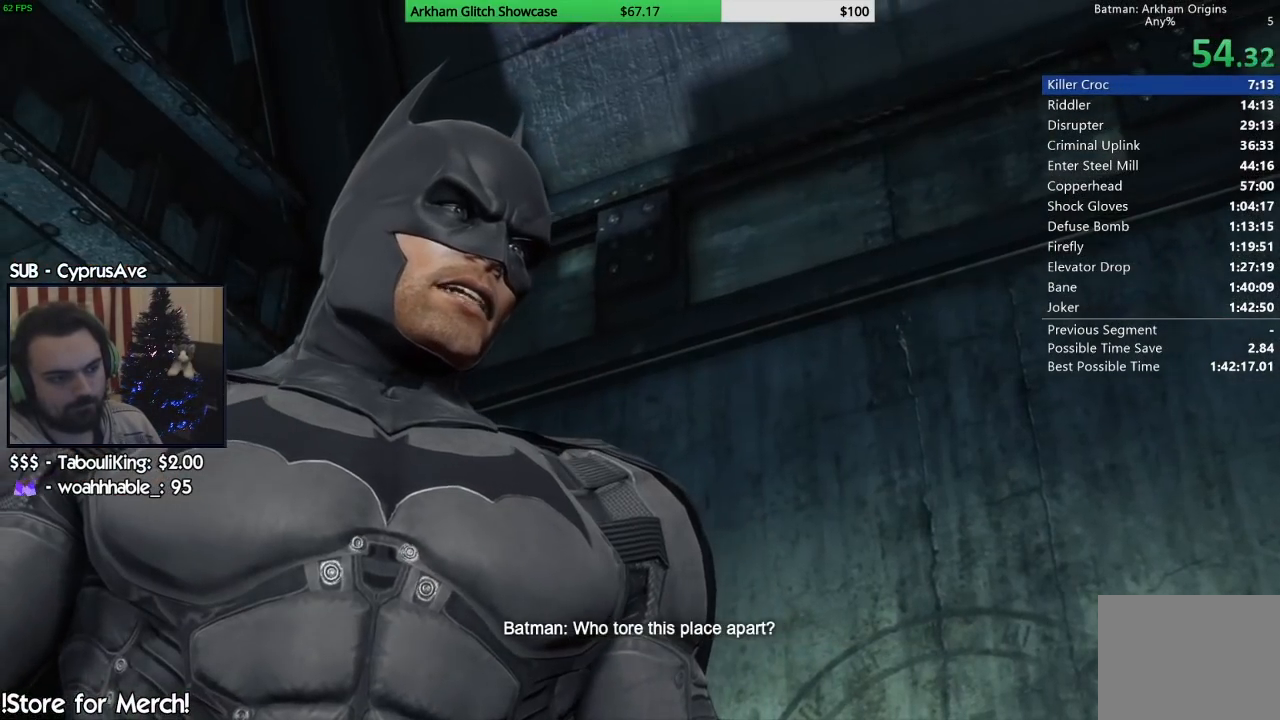
{"dt_ms": 500, "buttons": [], "left_stick": "center", "right_stick": "center", "events": [[67, "CIRCLE", "down"], [150, "CIRCLE", "up"], [233, "CIRCLE", "down"], [333, "CIRCLE", "up"], [417, "CIRCLE", "down"], [500, "CIRCLE", "up"]]}
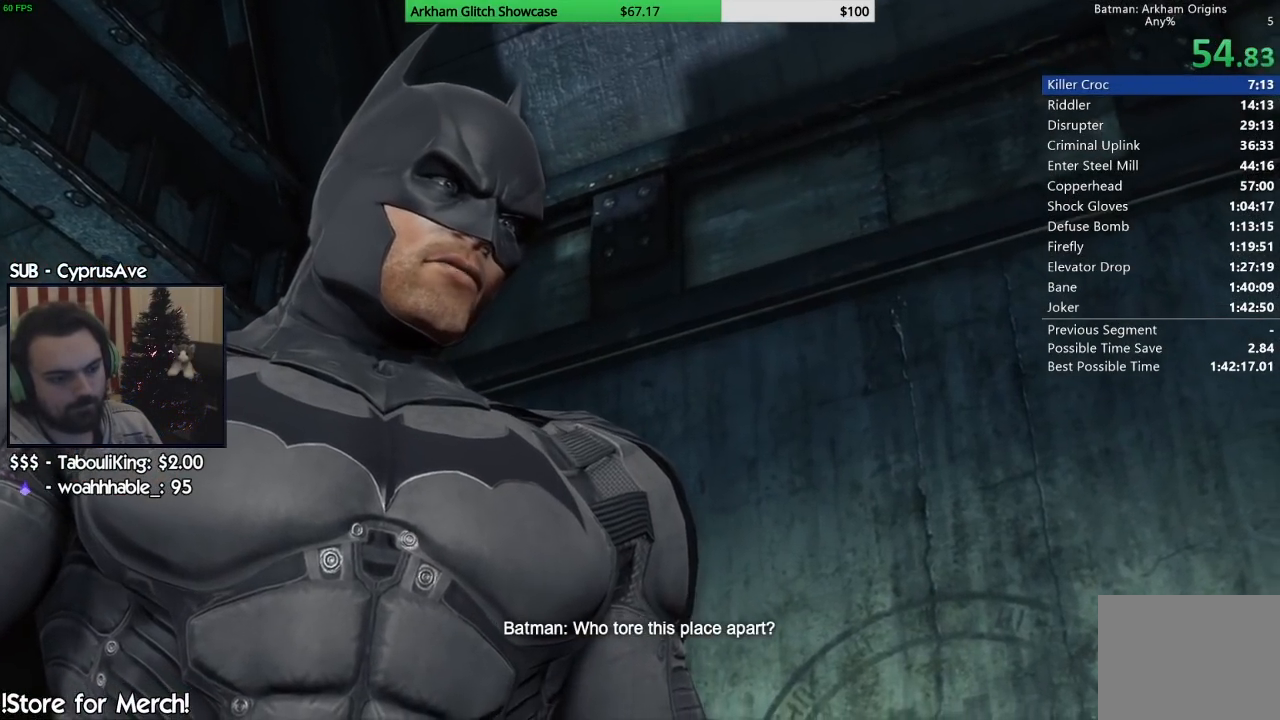
{"dt_ms": 500, "buttons": ["CIRCLE"], "left_stick": "center", "right_stick": "center", "events": [[100, "CIRCLE", "down"], [183, "CIRCLE", "up"], [267, "CIRCLE", "down"], [350, "CIRCLE", "up"], [433, "CIRCLE", "down"]]}
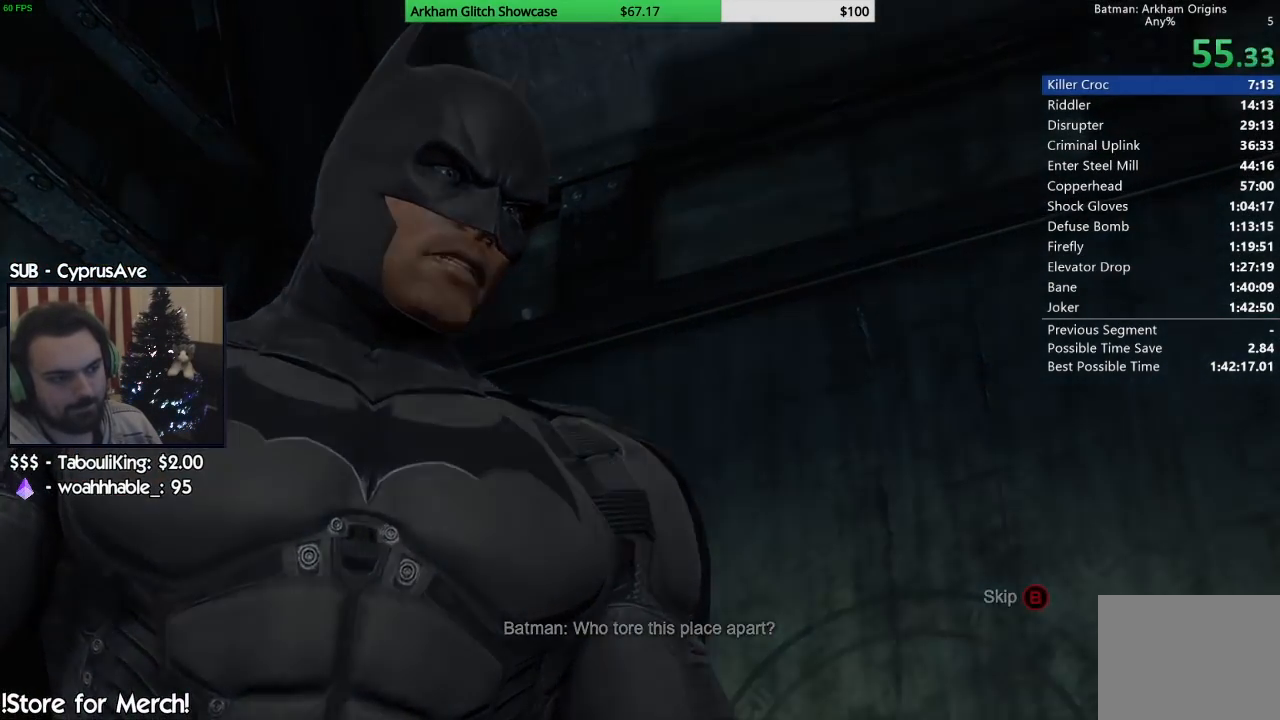
{"dt_ms": 500, "buttons": [], "left_stick": "down-left", "right_stick": "center", "events": [[33, "CIRCLE", "up"], [100, "CIRCLE", "down"], [167, "CIRCLE", "up"], [233, "left_stick", "down-left"], [267, "CROSS", "down"], [367, "CROSS", "up"], [433, "CROSS", "down"], [500, "CROSS", "up"]]}